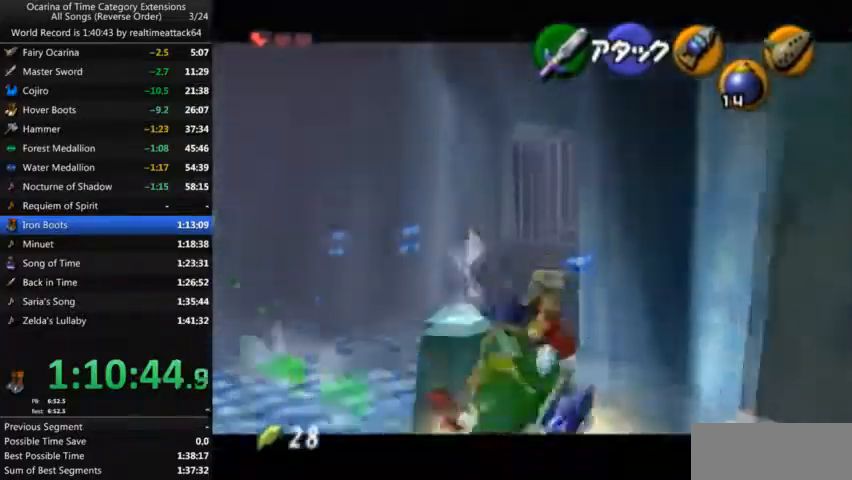
Gameplay with a controller (Nintendo layout); each line is a JSON object with the inputs held at the frame after it. "events" lists button and stick changes between this image and that frame as [ms after this image, input, new state], when the widget could be followed in between. Not read: L3 R3.
{"buttons": ["L1"], "left_stick": "up-left", "right_stick": "center", "events": []}
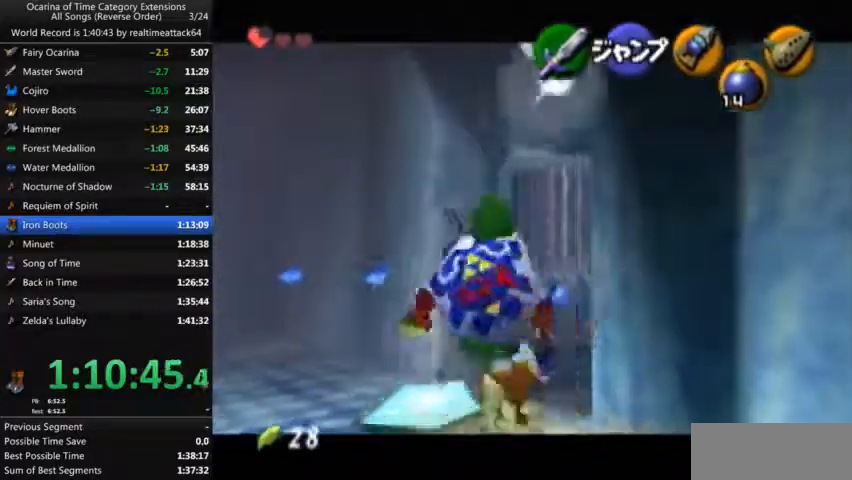
{"buttons": [], "left_stick": "left", "right_stick": "center", "events": [[34, "left_stick", "left"], [201, "A", "down"], [301, "A", "up"], [468, "L1", "up"]]}
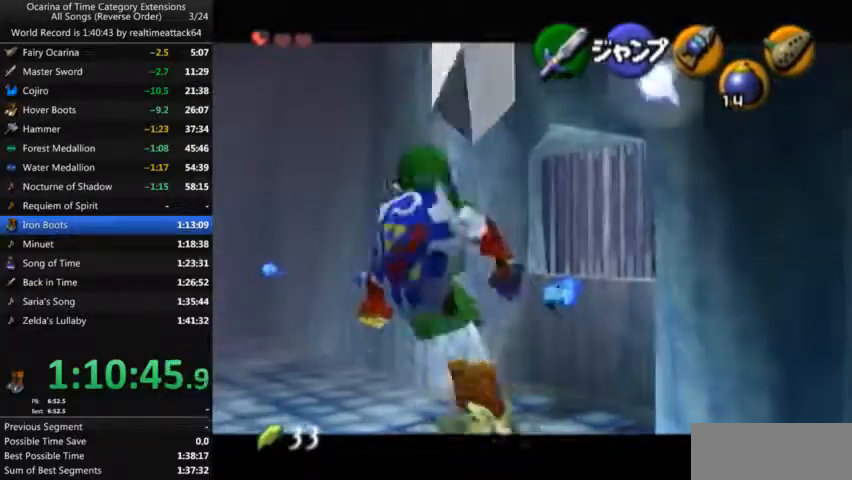
{"buttons": [], "left_stick": "center", "right_stick": "center", "events": [[100, "left_stick", "center"]]}
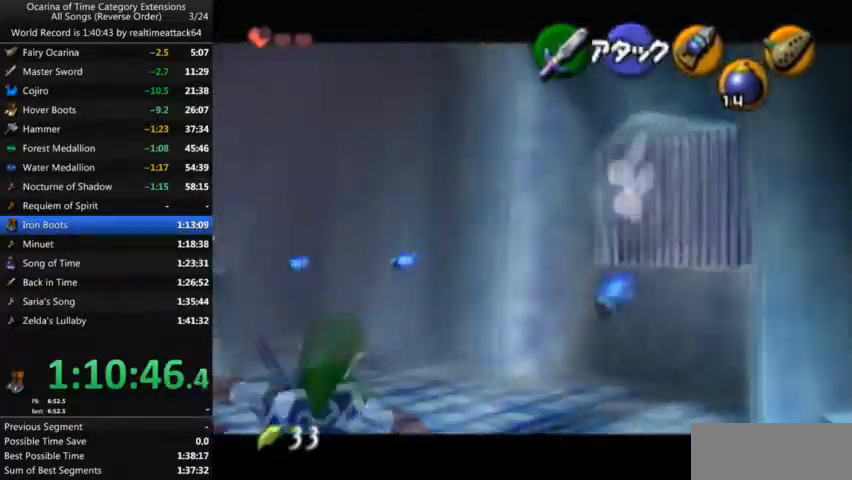
{"buttons": ["L1"], "left_stick": "left", "right_stick": "center", "events": [[134, "left_stick", "down-left"], [401, "L1", "down"], [434, "left_stick", "left"]]}